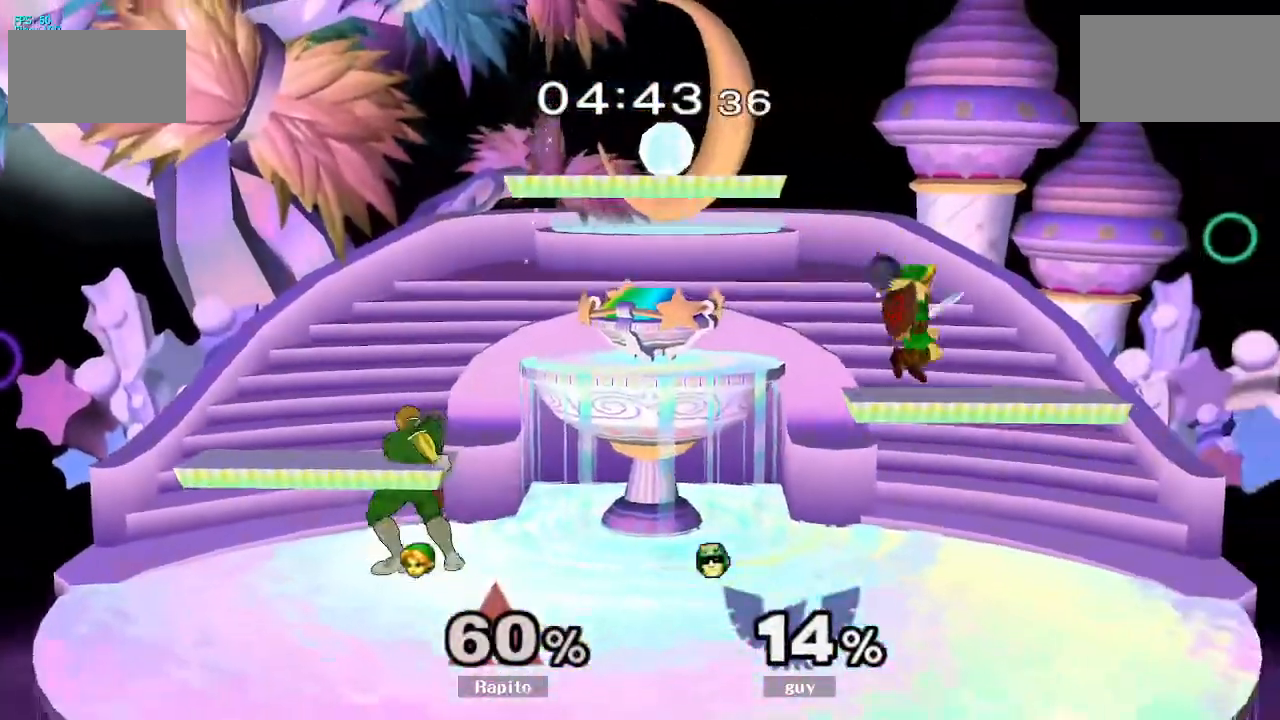
Gameplay with a controller (Nintendo layout); each line is a JSON object with the inputs held at the frame after it. "events" lists button and stick changes between this image and that frame as [ms after this image, input, new state], when the widget could be followed in between. Not read: L3 R3.
{"buttons": [], "left_stick": "right", "right_stick": "center", "events": [[100, "left_stick", "center"], [333, "left_stick", "right"]]}
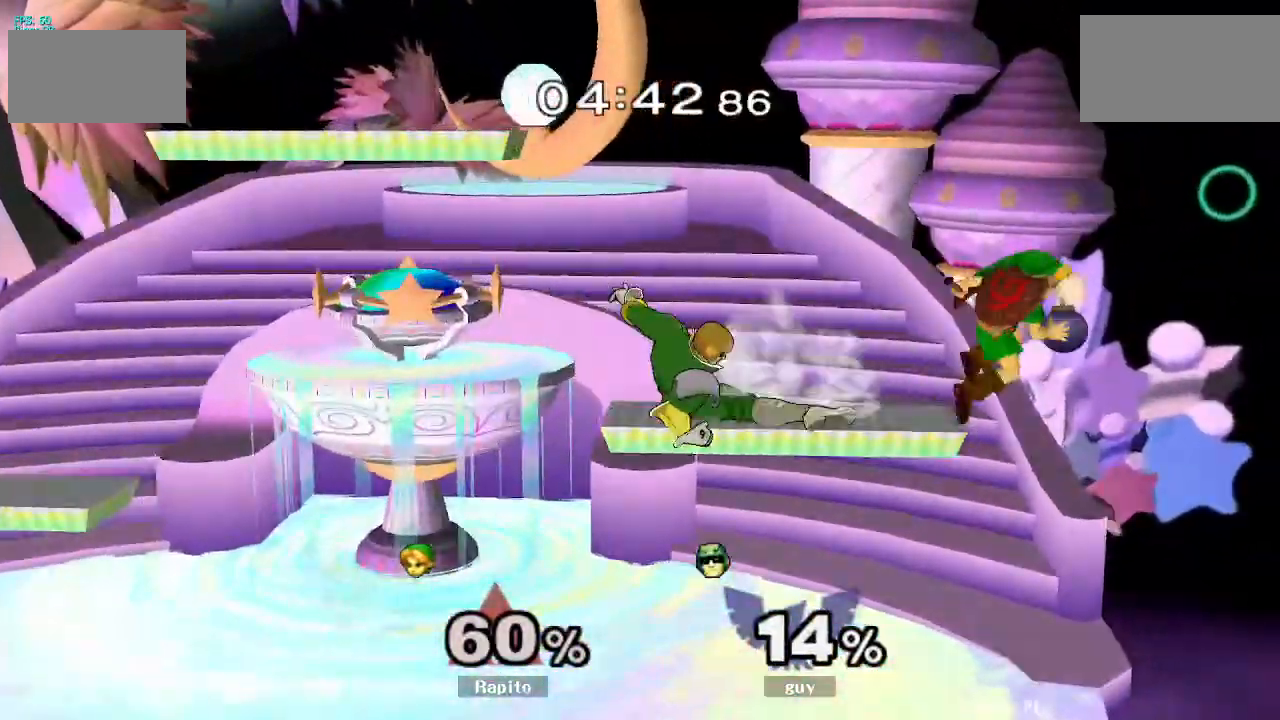
{"buttons": [], "left_stick": "center", "right_stick": "center", "events": [[133, "right_stick", "left"], [200, "right_stick", "center"], [300, "left_stick", "center"]]}
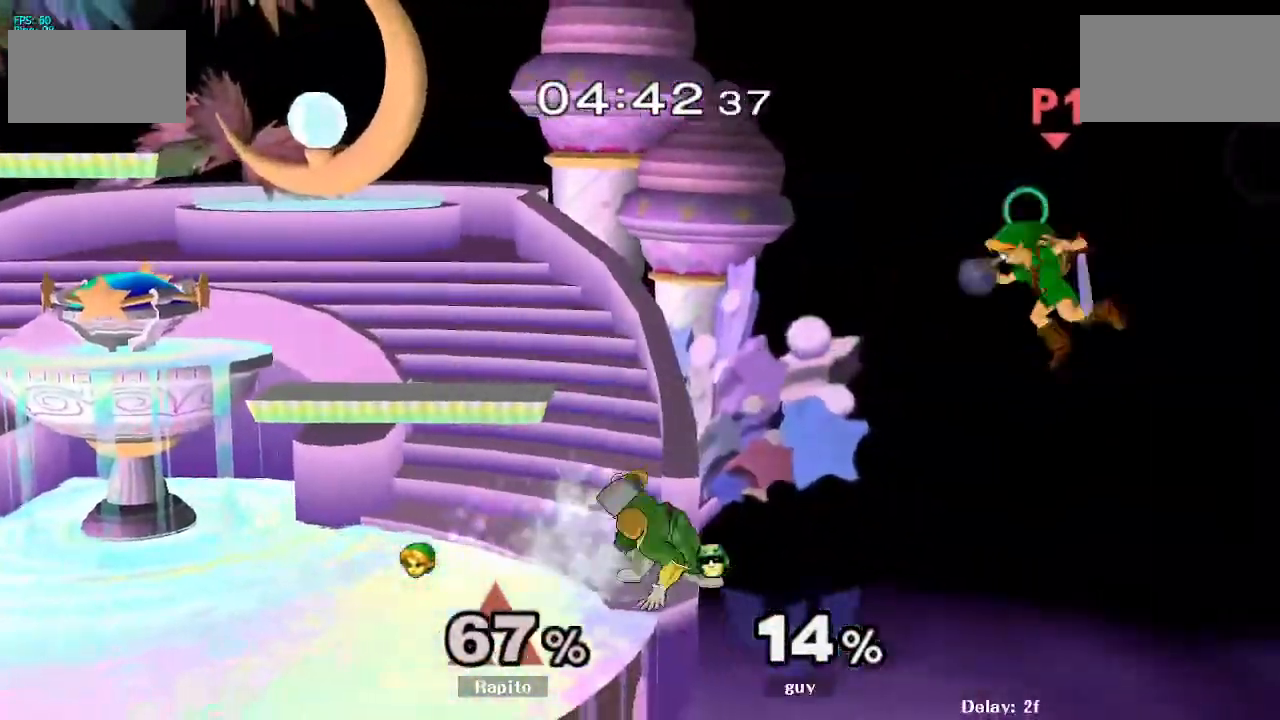
{"buttons": ["A", "Y"], "left_stick": "left", "right_stick": "center", "events": [[67, "left_stick", "left"], [233, "left_stick", "center"], [333, "left_stick", "left"], [417, "Y", "down"], [483, "A", "down"]]}
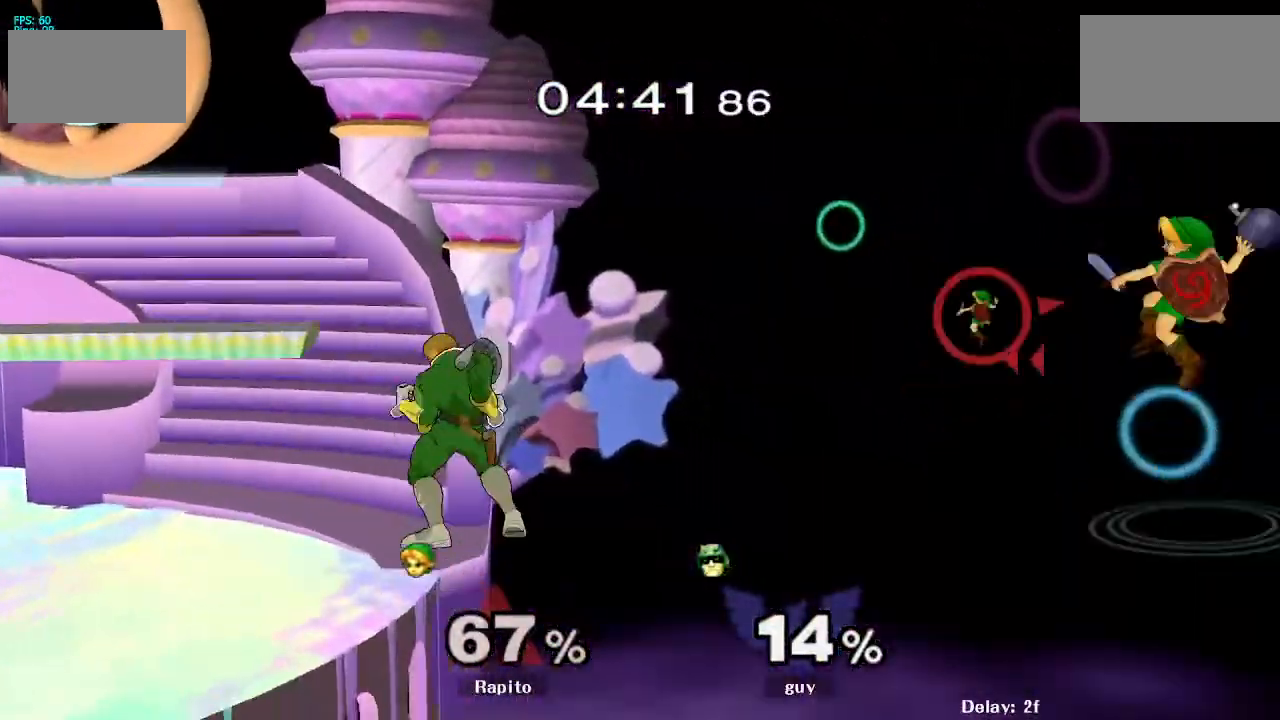
{"buttons": [], "left_stick": "center", "right_stick": "center", "events": [[67, "Y", "up"], [150, "A", "up"], [183, "left_stick", "center"], [300, "left_stick", "down-left"], [467, "left_stick", "center"]]}
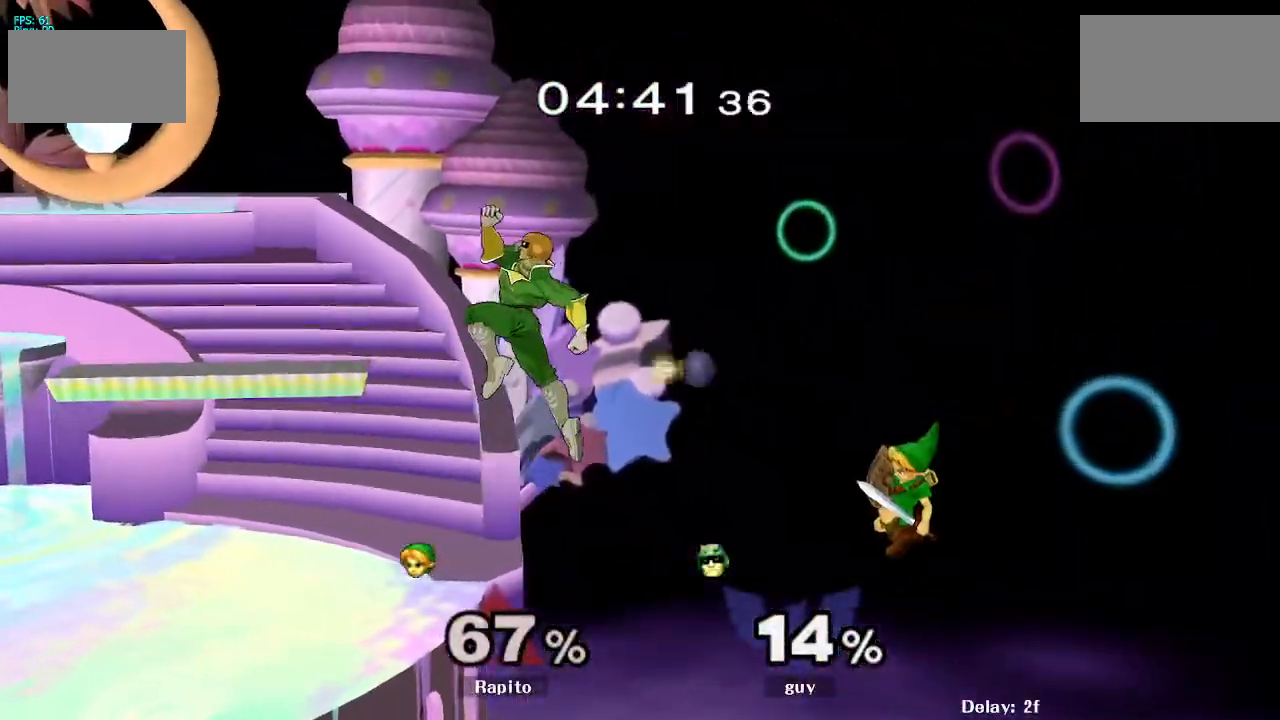
{"buttons": [], "left_stick": "up-left", "right_stick": "center", "events": [[117, "left_stick", "left"], [267, "left_stick", "up-left"], [333, "B", "down"], [383, "B", "up"]]}
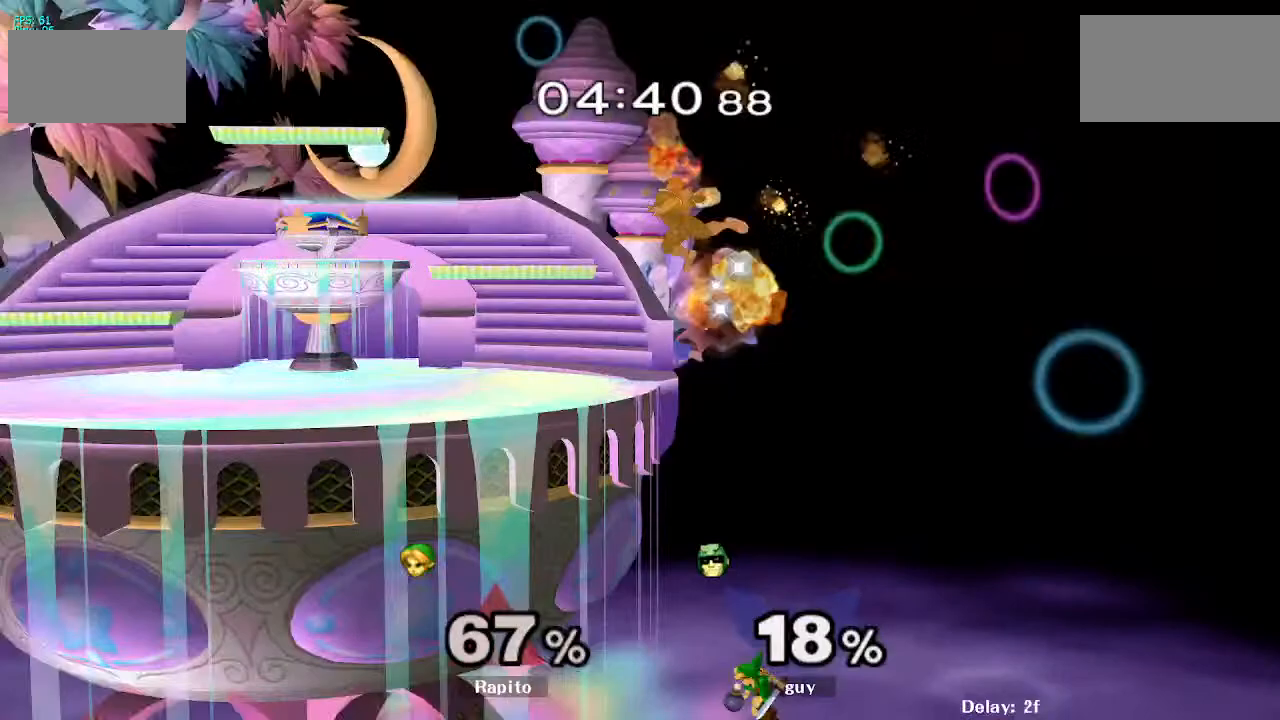
{"buttons": ["B"], "left_stick": "up", "right_stick": "center", "events": [[17, "B", "down"], [83, "B", "up"], [83, "left_stick", "up"], [133, "B", "down"], [183, "B", "up"], [233, "B", "down"], [300, "B", "up"], [350, "B", "down"], [400, "B", "up"], [467, "B", "down"]]}
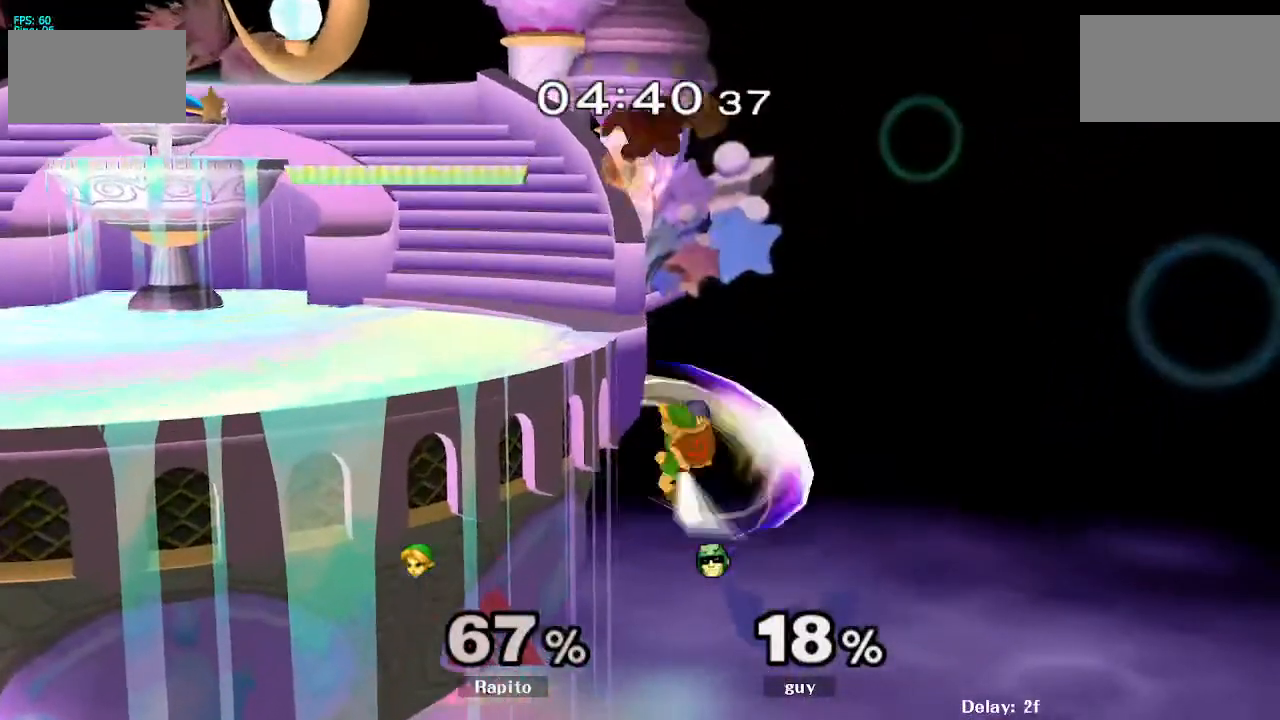
{"buttons": [], "left_stick": "up", "right_stick": "center", "events": [[17, "B", "up"], [67, "B", "down"], [133, "B", "up"], [183, "B", "down"], [283, "B", "up"], [300, "B", "down"], [433, "B", "up"], [450, "B", "down"], [467, "B", "up"]]}
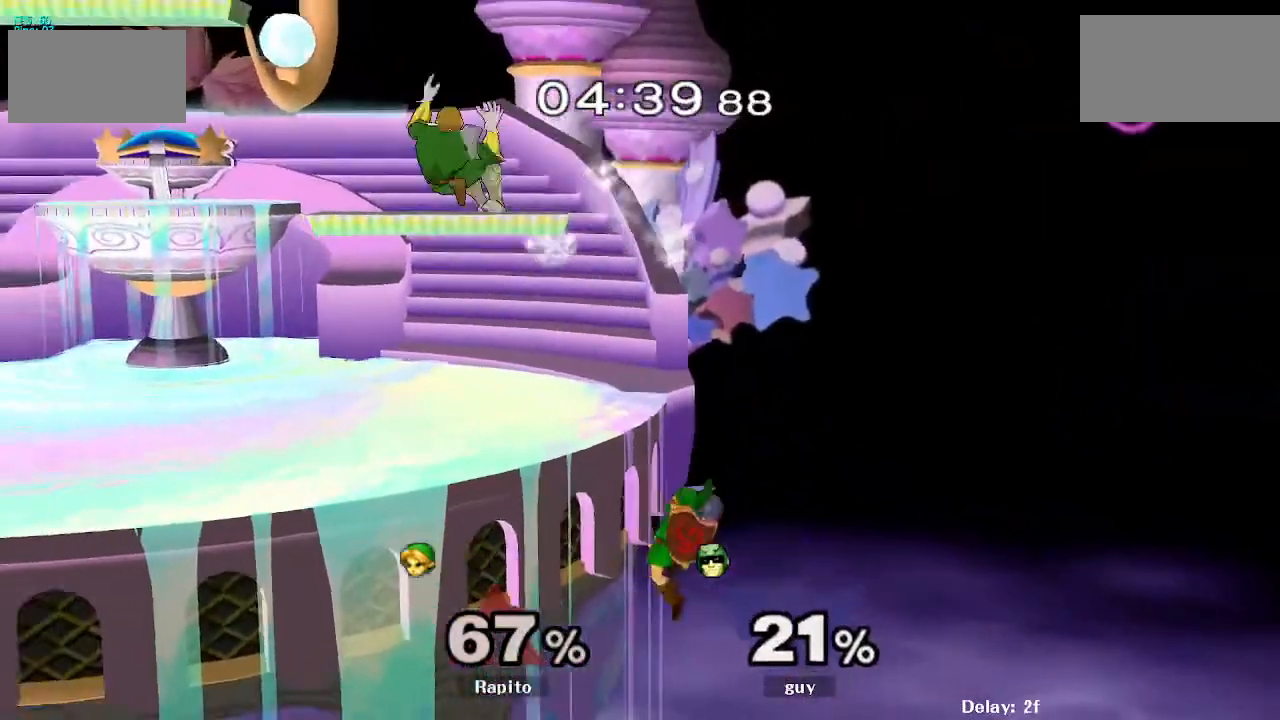
{"buttons": [], "left_stick": "up-left", "right_stick": "center", "events": [[233, "left_stick", "up-left"], [317, "B", "down"], [367, "B", "up"], [433, "B", "down"], [467, "B", "up"]]}
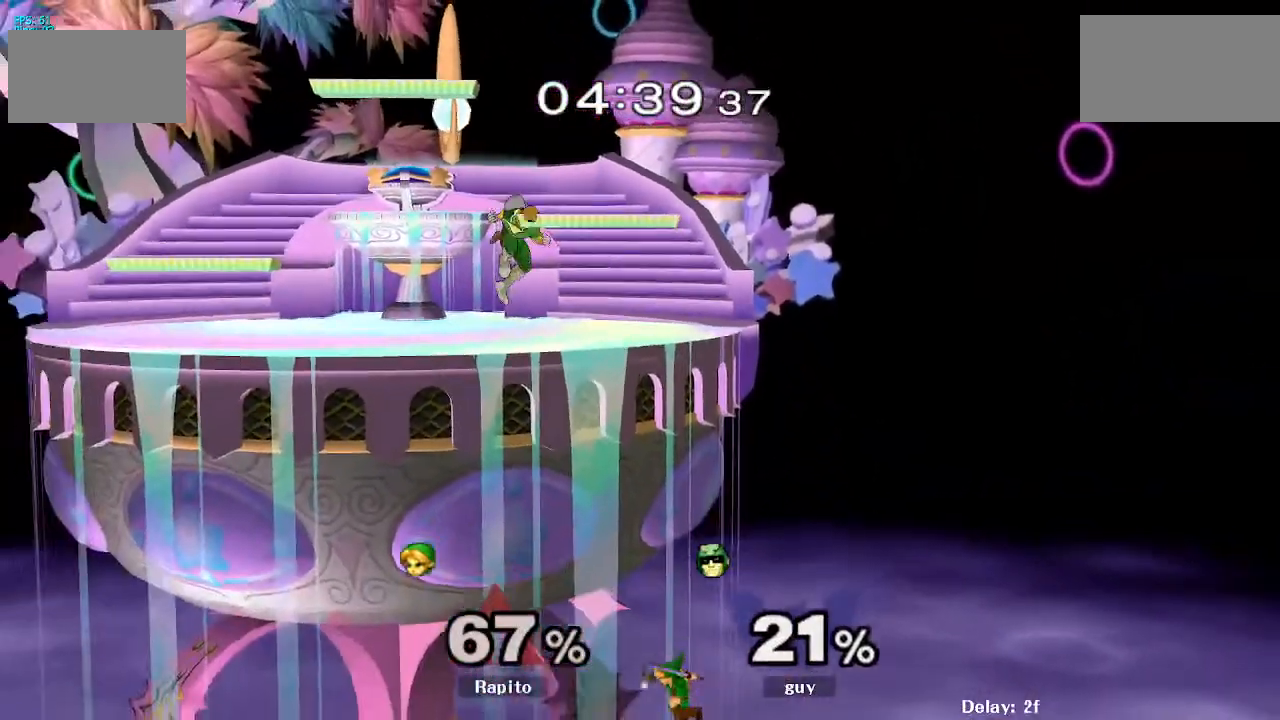
{"buttons": ["B", "L1"], "left_stick": "up-left", "right_stick": "center", "events": [[17, "B", "down"], [83, "B", "up"], [133, "B", "down"], [200, "B", "up"], [250, "B", "down"], [317, "B", "up"], [350, "B", "down"], [417, "B", "up"], [450, "L1", "down"], [500, "B", "down"]]}
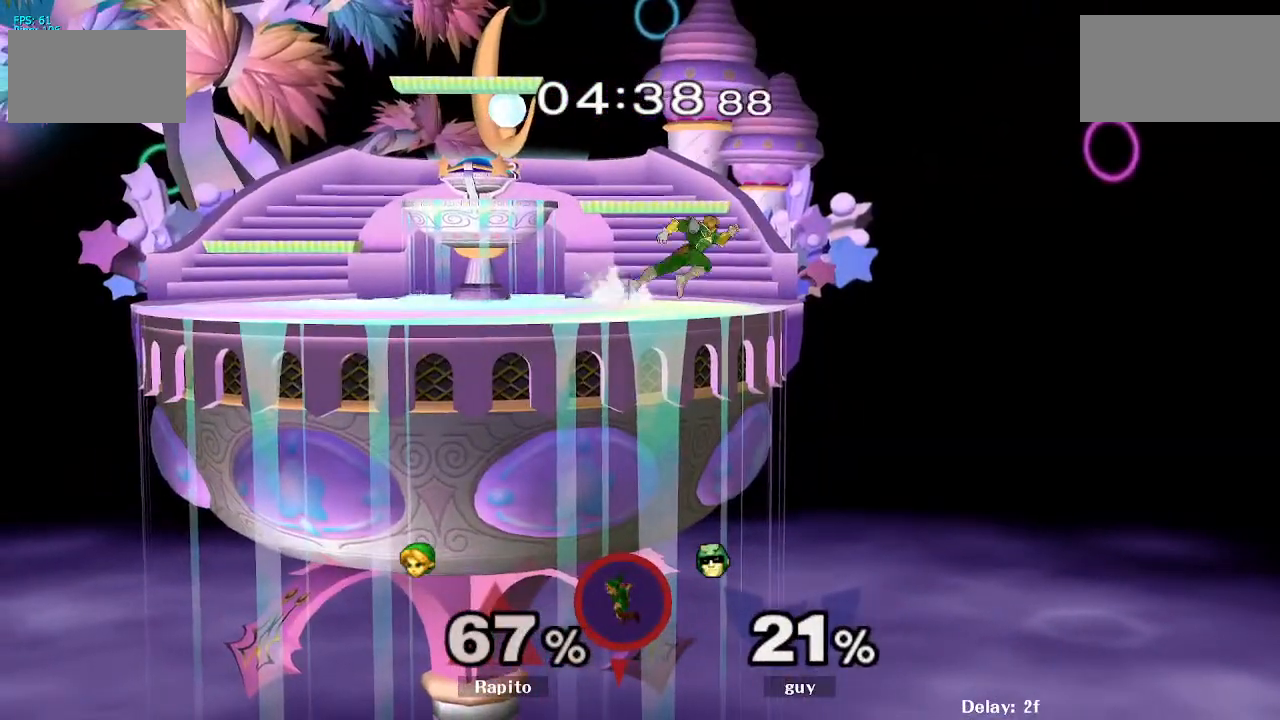
{"buttons": [], "left_stick": "center", "right_stick": "center", "events": [[50, "B", "up"], [117, "L1", "up"], [200, "right_stick", "left"], [217, "left_stick", "center"], [267, "right_stick", "center"]]}
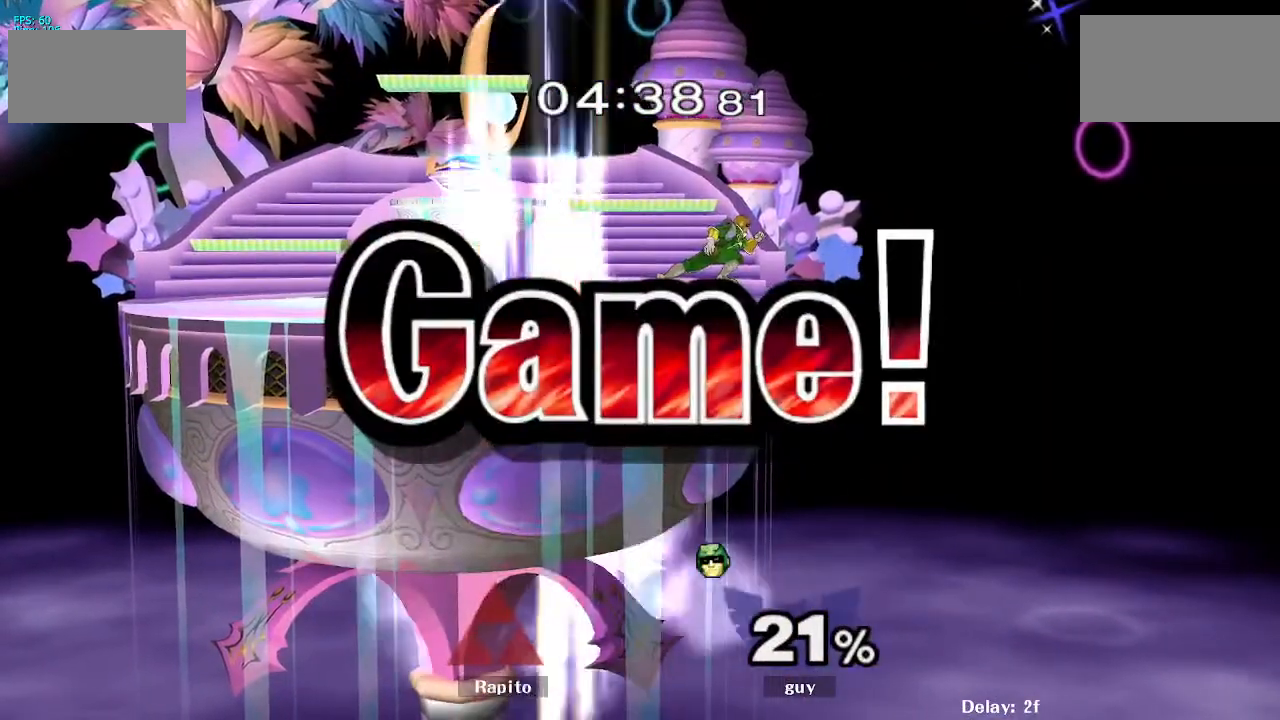
{"buttons": [], "left_stick": "center", "right_stick": "left", "events": [[33, "right_stick", "left"], [100, "right_stick", "center"], [167, "right_stick", "left"], [267, "right_stick", "center"], [317, "right_stick", "left"], [400, "right_stick", "center"], [467, "right_stick", "left"]]}